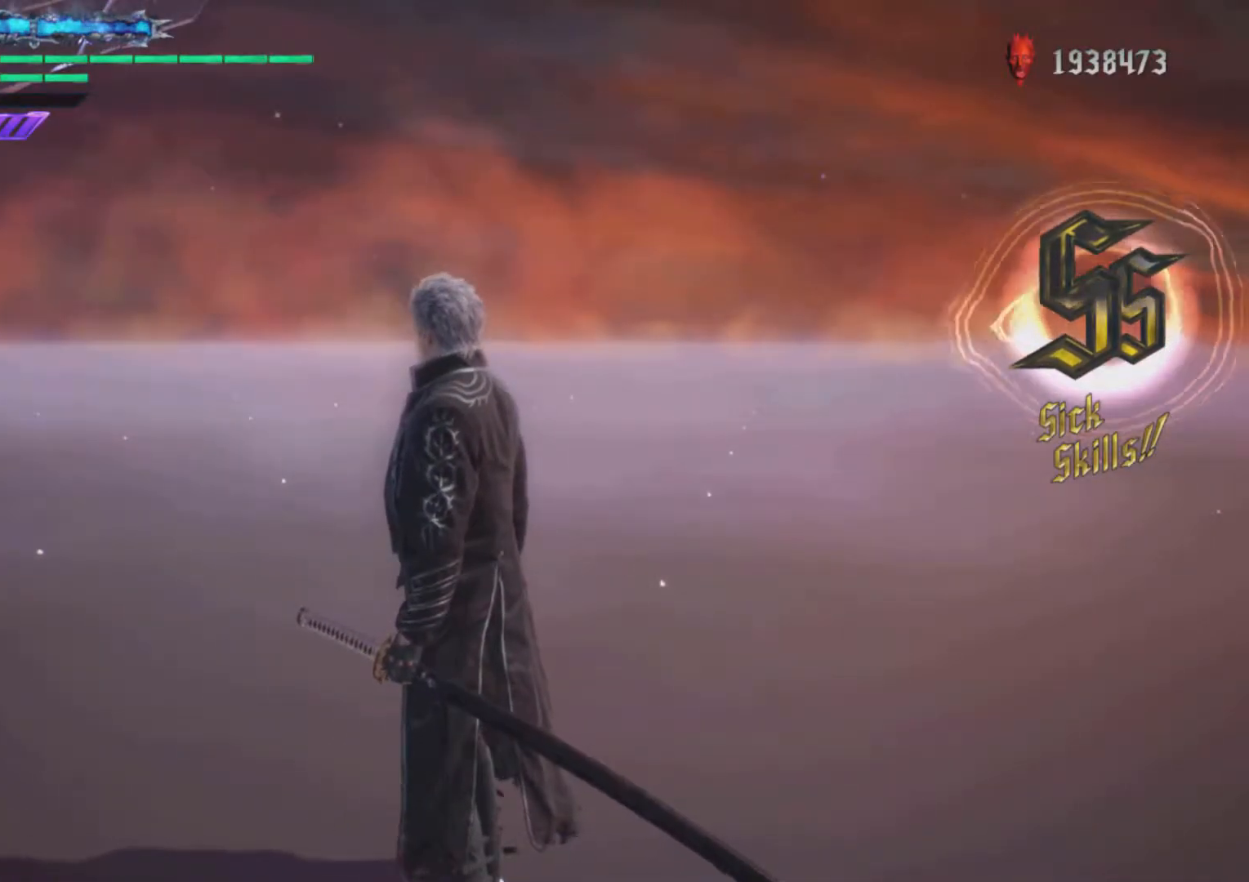
Gameplay with a controller (Xbox layout); each line is a JSON object with the inputs held at the frame after it (dt_ms = milliseconds from this image to that frame). "events" lists button and stick changes between this image and that frame as [ms after this image, input, new state], when the widget could be followed in between. Not read: L3 R3.
{"dt_ms": 500, "buttons": ["SELECT"], "left_stick": "center", "right_stick": "center", "events": [[133, "left_stick", "down"], [250, "SELECT", "down"], [250, "left_stick", "center"]]}
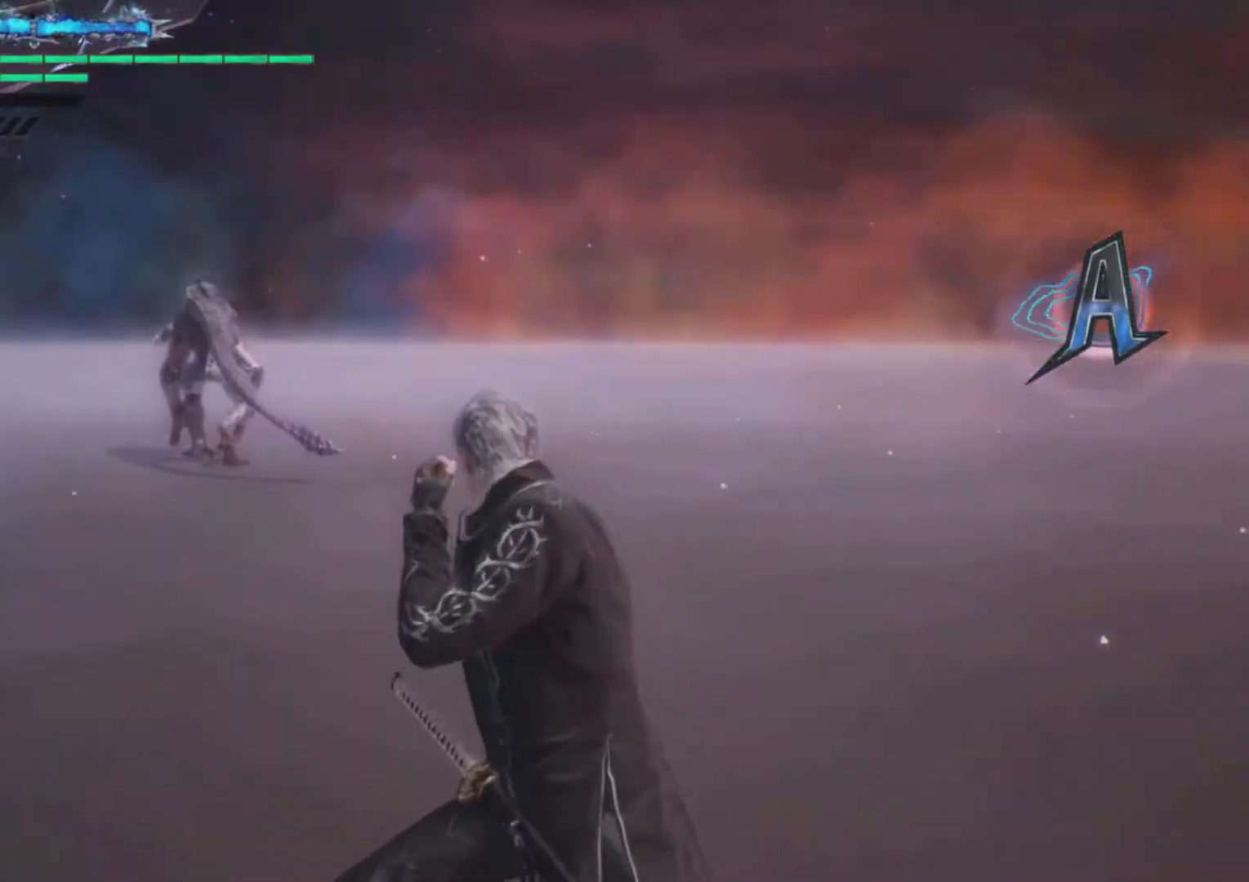
{"dt_ms": 1000, "buttons": [], "left_stick": "center", "right_stick": "center"}
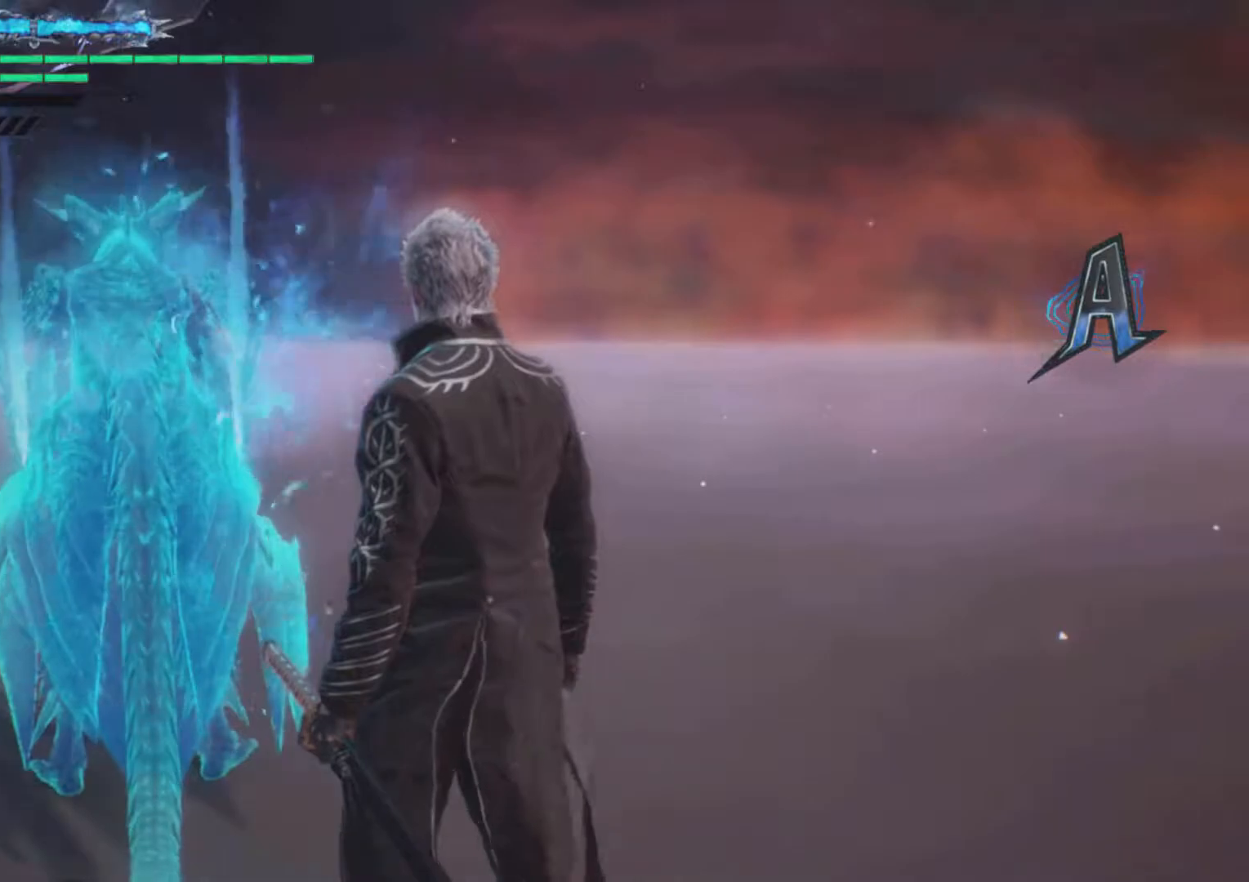
{"dt_ms": 500, "buttons": [], "left_stick": "center", "right_stick": "center", "events": []}
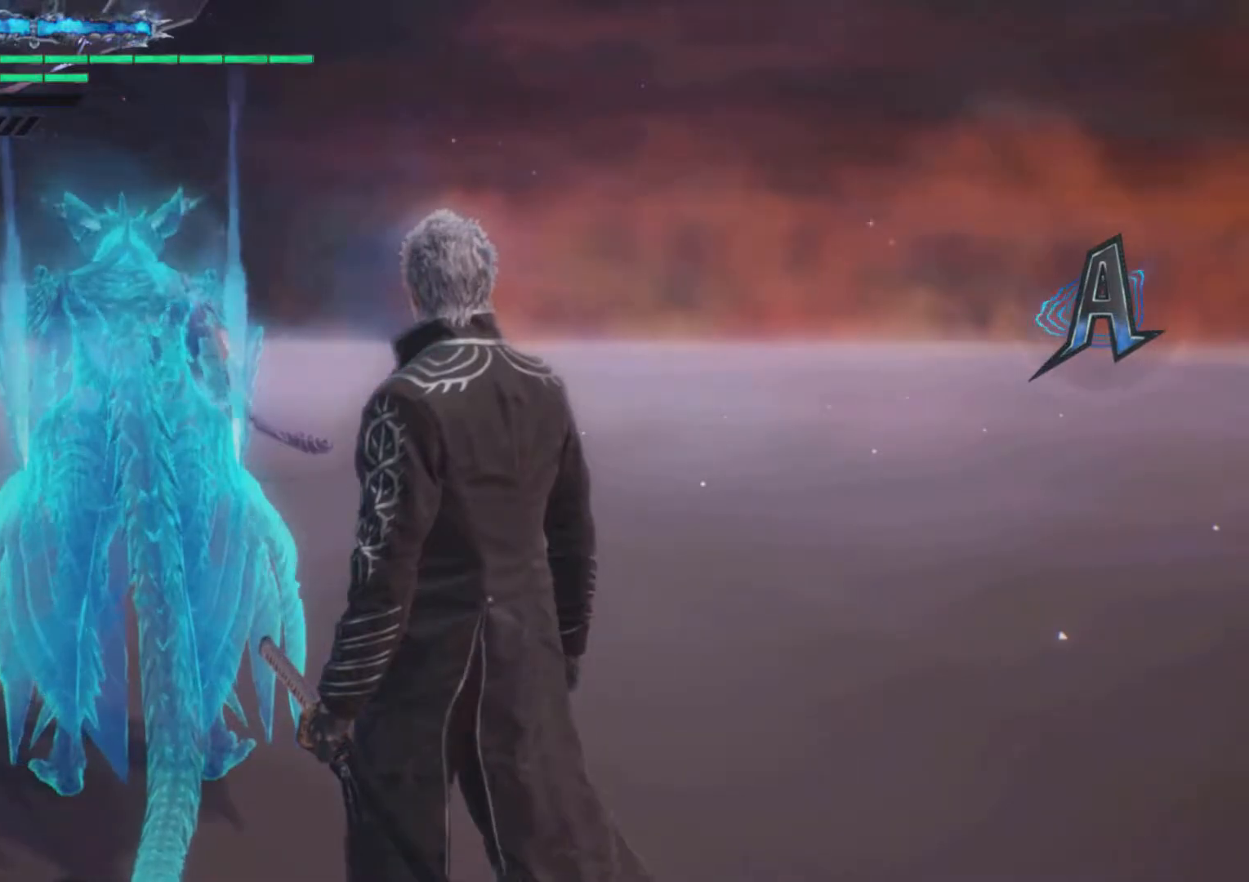
{"dt_ms": 500, "buttons": [], "left_stick": "center", "right_stick": "center", "events": []}
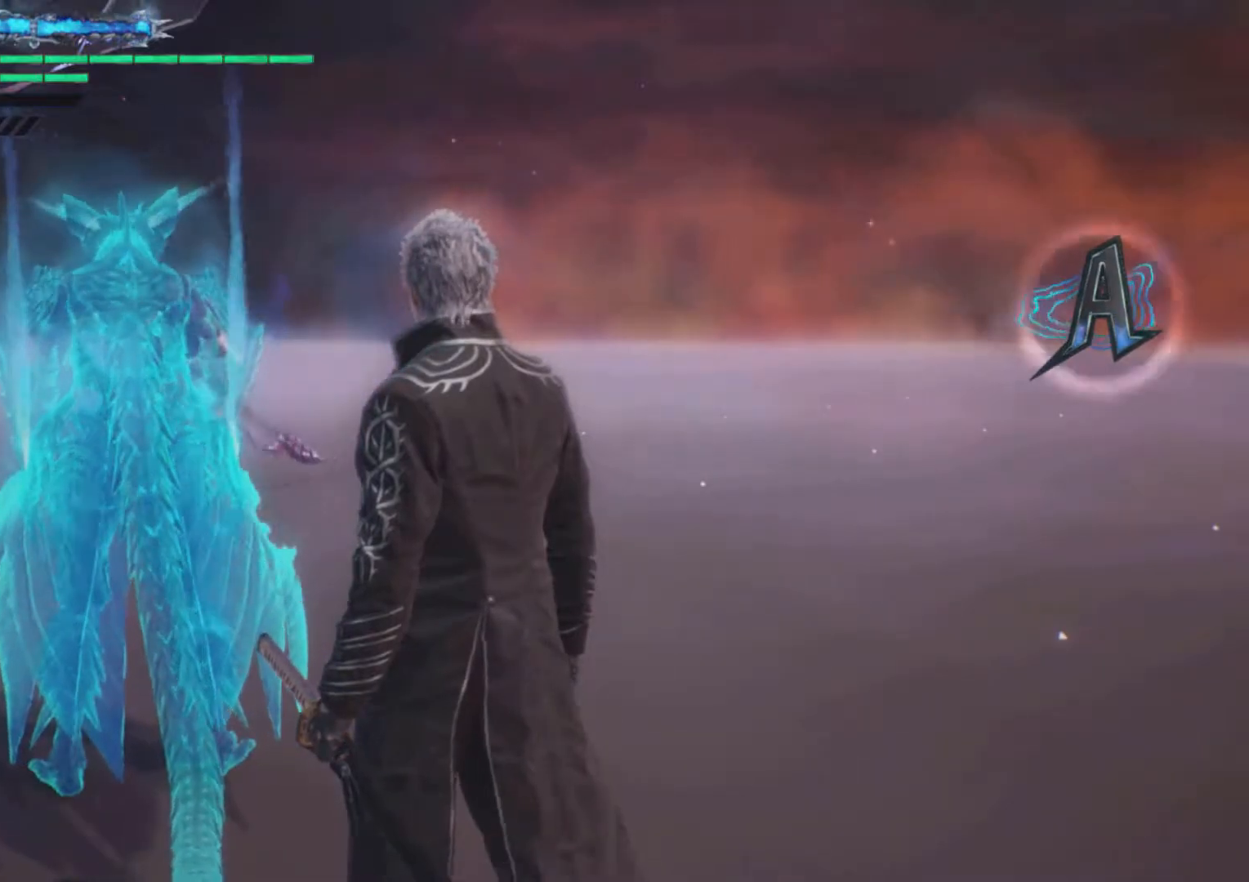
{"dt_ms": 500, "buttons": [], "left_stick": "center", "right_stick": "center", "events": []}
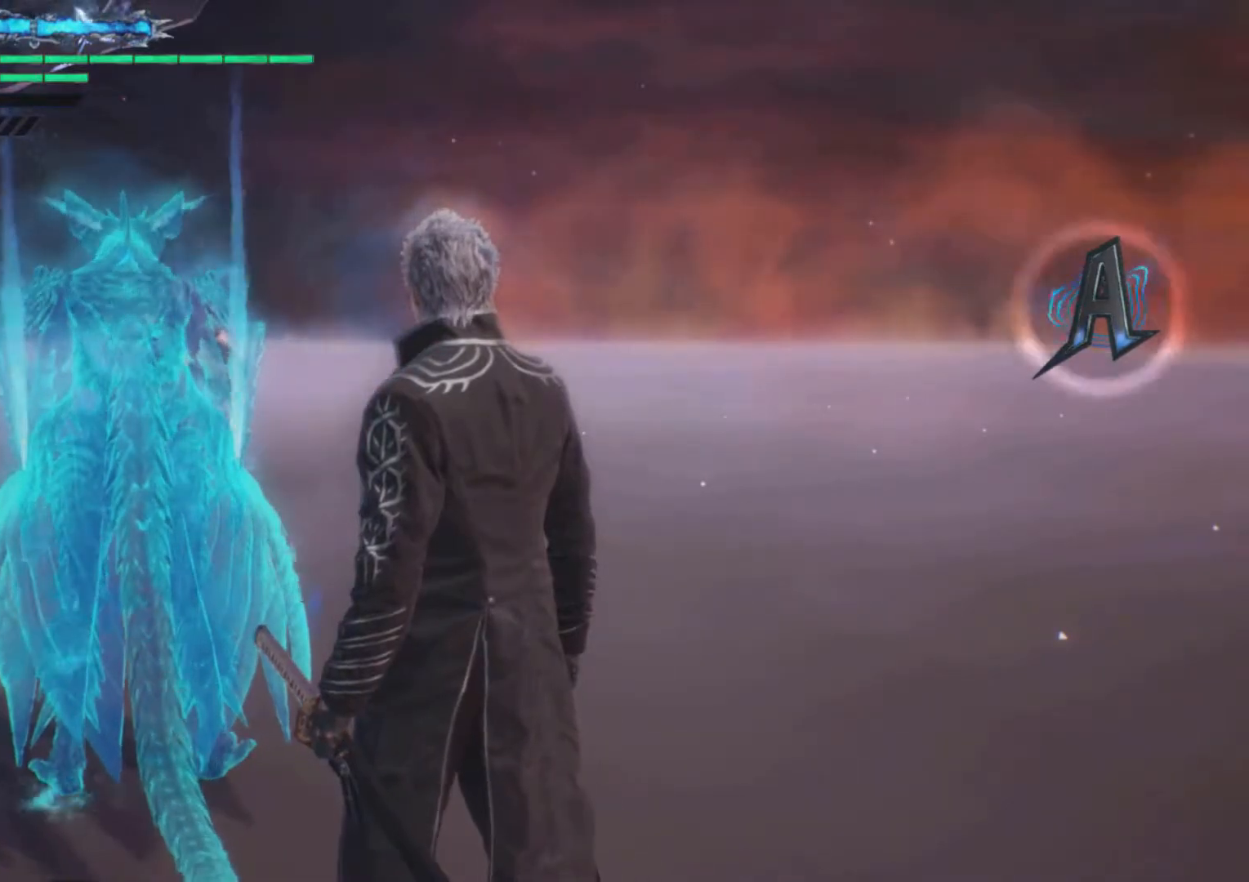
{"dt_ms": 500, "buttons": [], "left_stick": "center", "right_stick": "down-left", "events": [[233, "right_stick", "down-left"]]}
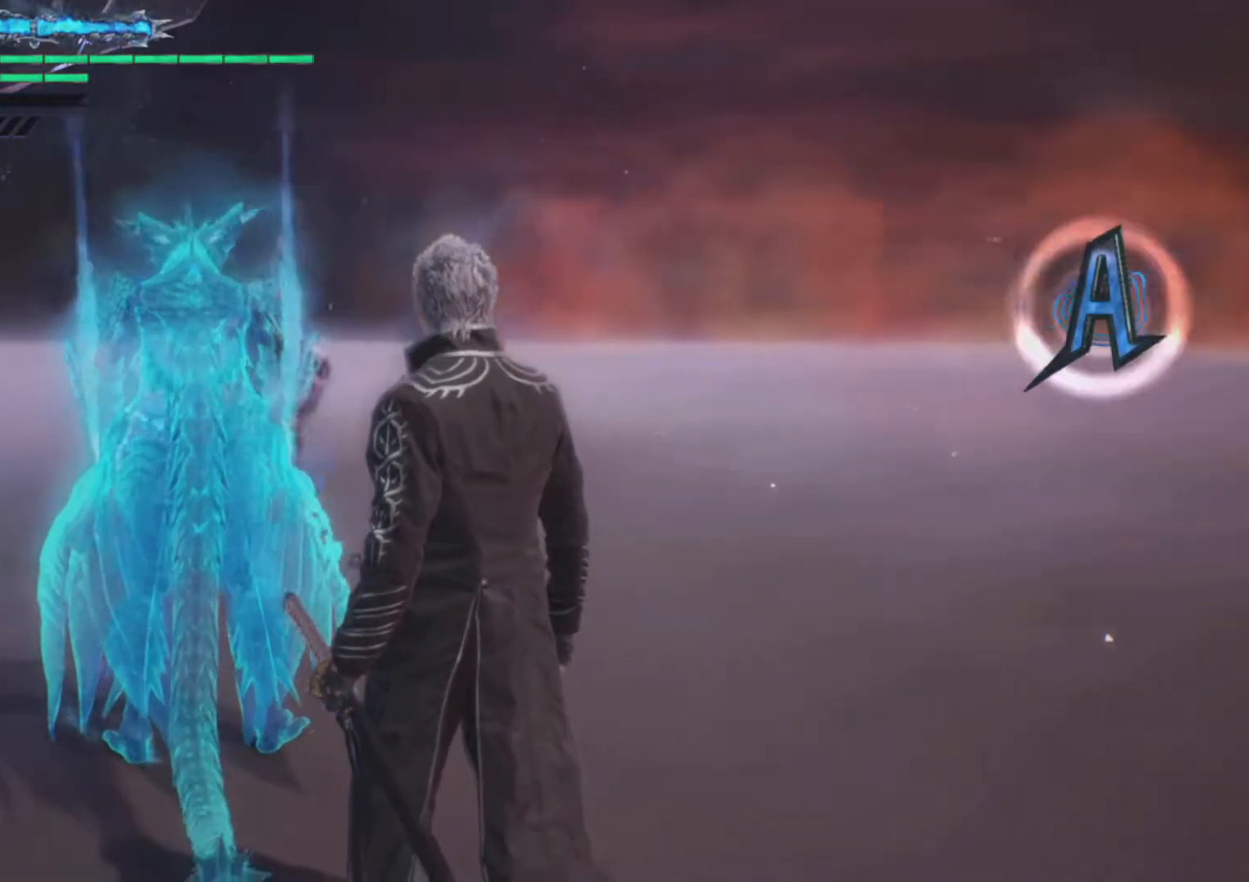
{"dt_ms": 500, "buttons": [], "left_stick": "center", "right_stick": "down-left", "events": []}
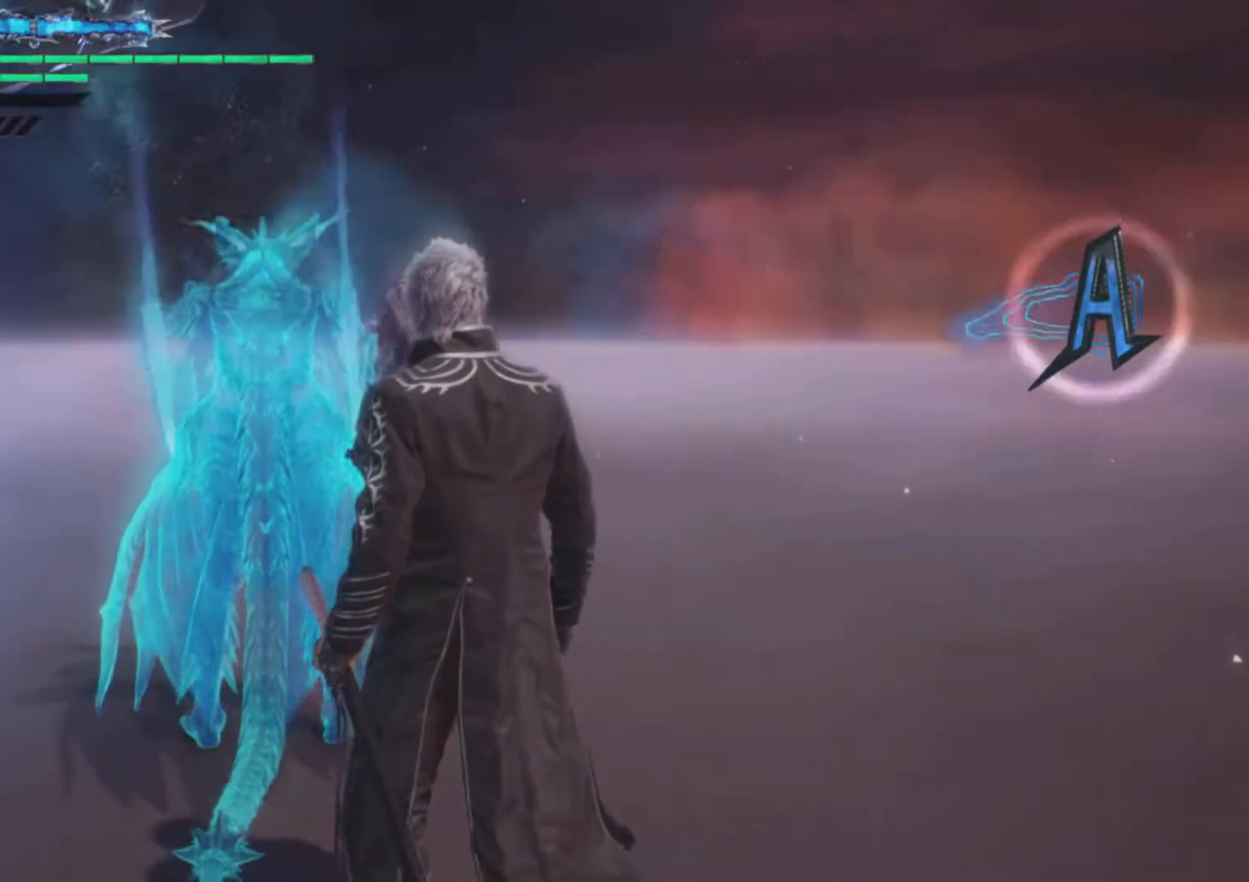
{"dt_ms": 500, "buttons": [], "left_stick": "center", "right_stick": "down-left", "events": []}
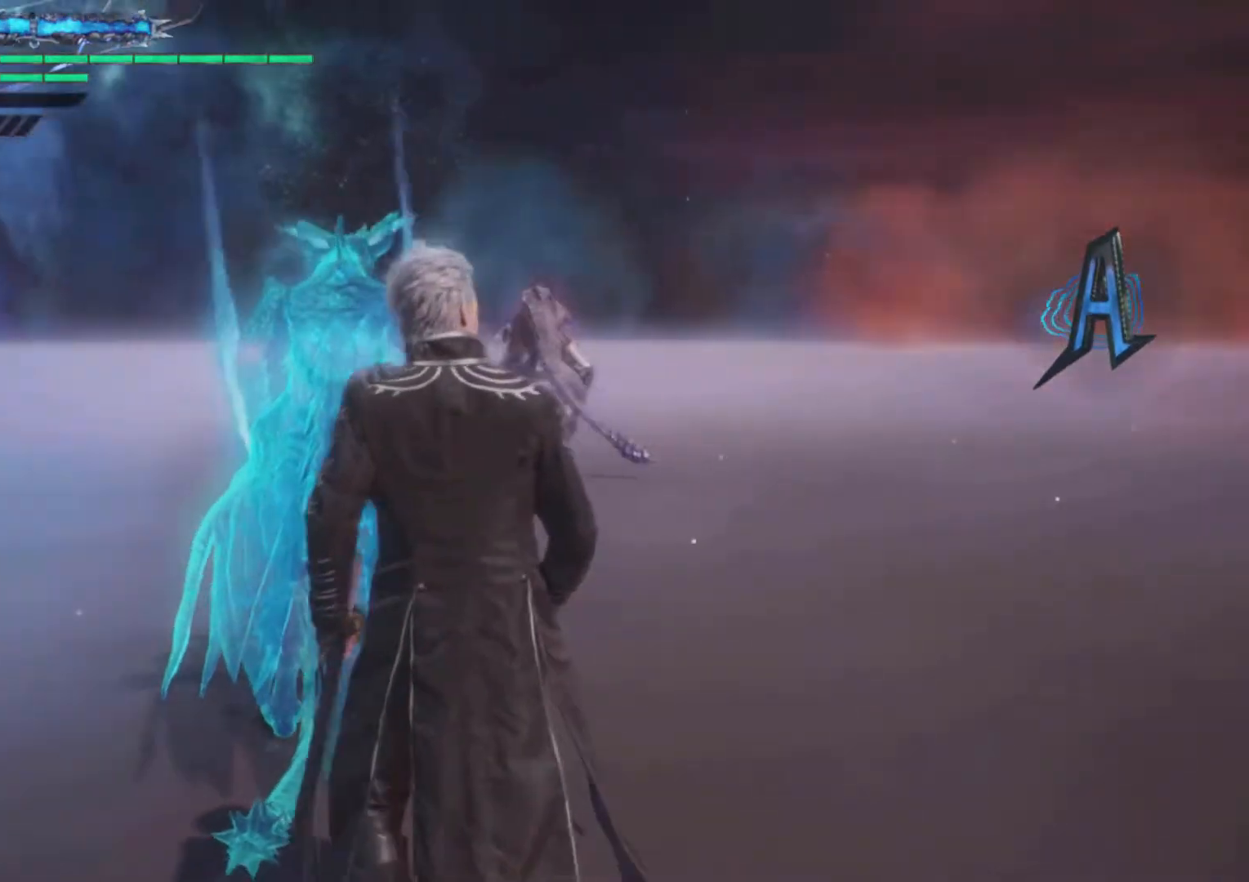
{"dt_ms": 500, "buttons": [], "left_stick": "center", "right_stick": "down-left", "events": []}
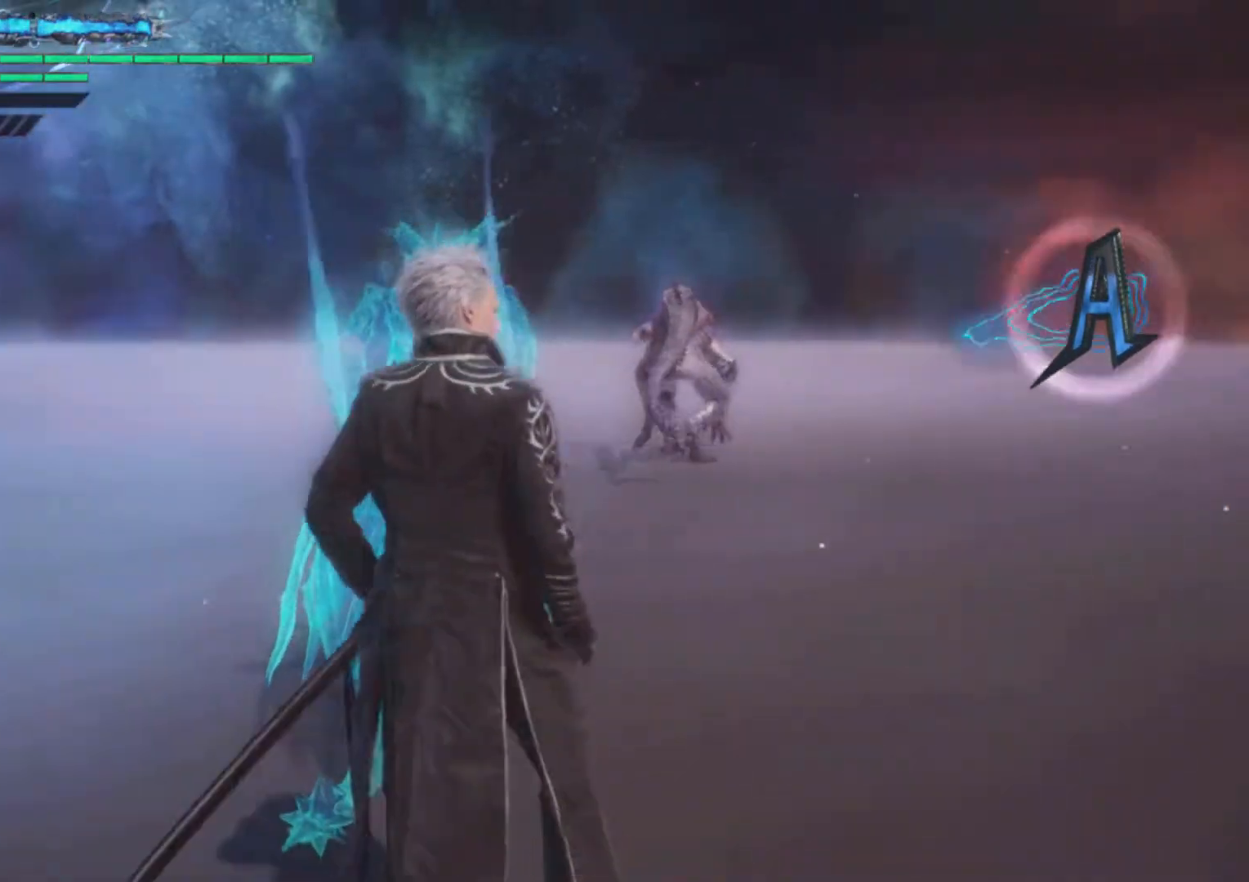
{"dt_ms": 500, "buttons": [], "left_stick": "center", "right_stick": "down-left", "events": []}
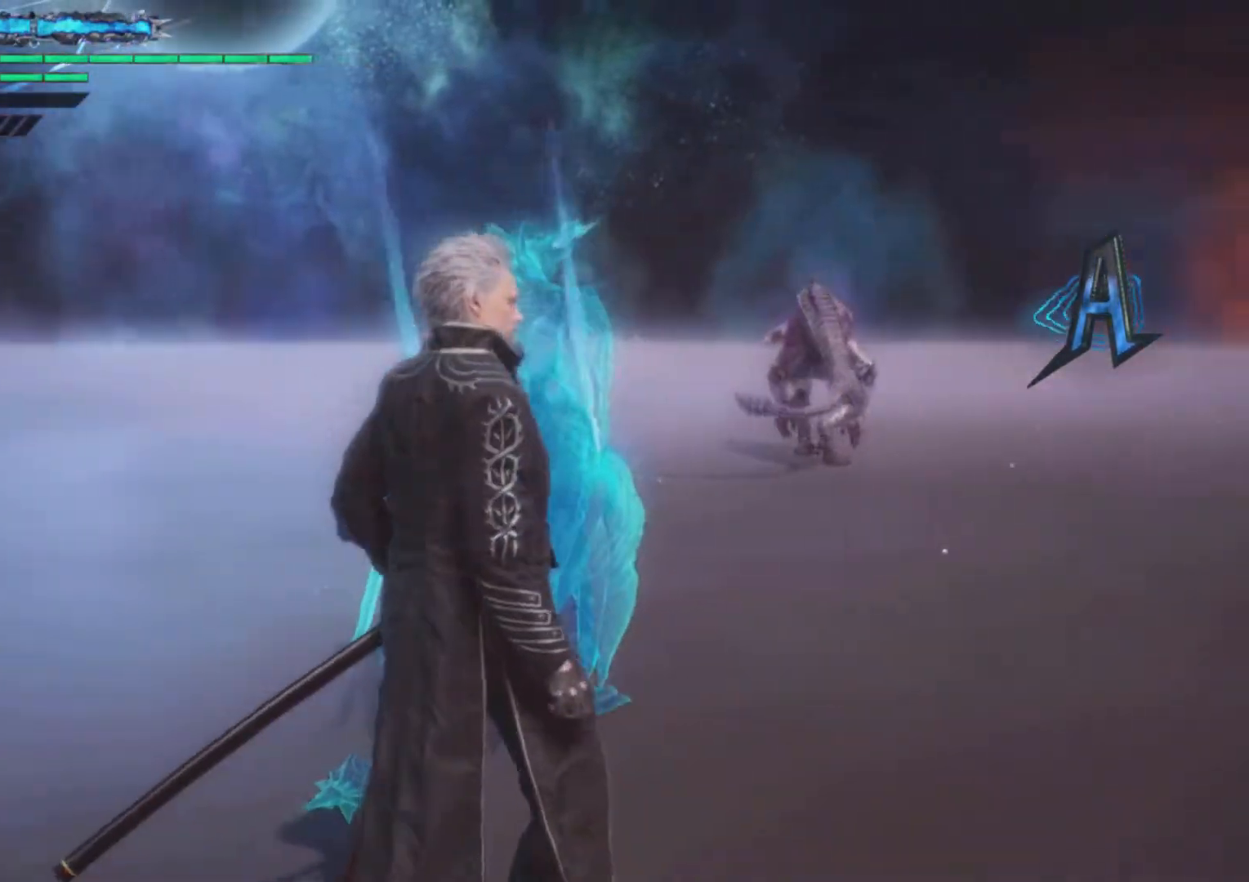
{"dt_ms": 500, "buttons": [], "left_stick": "center", "right_stick": "down-left", "events": []}
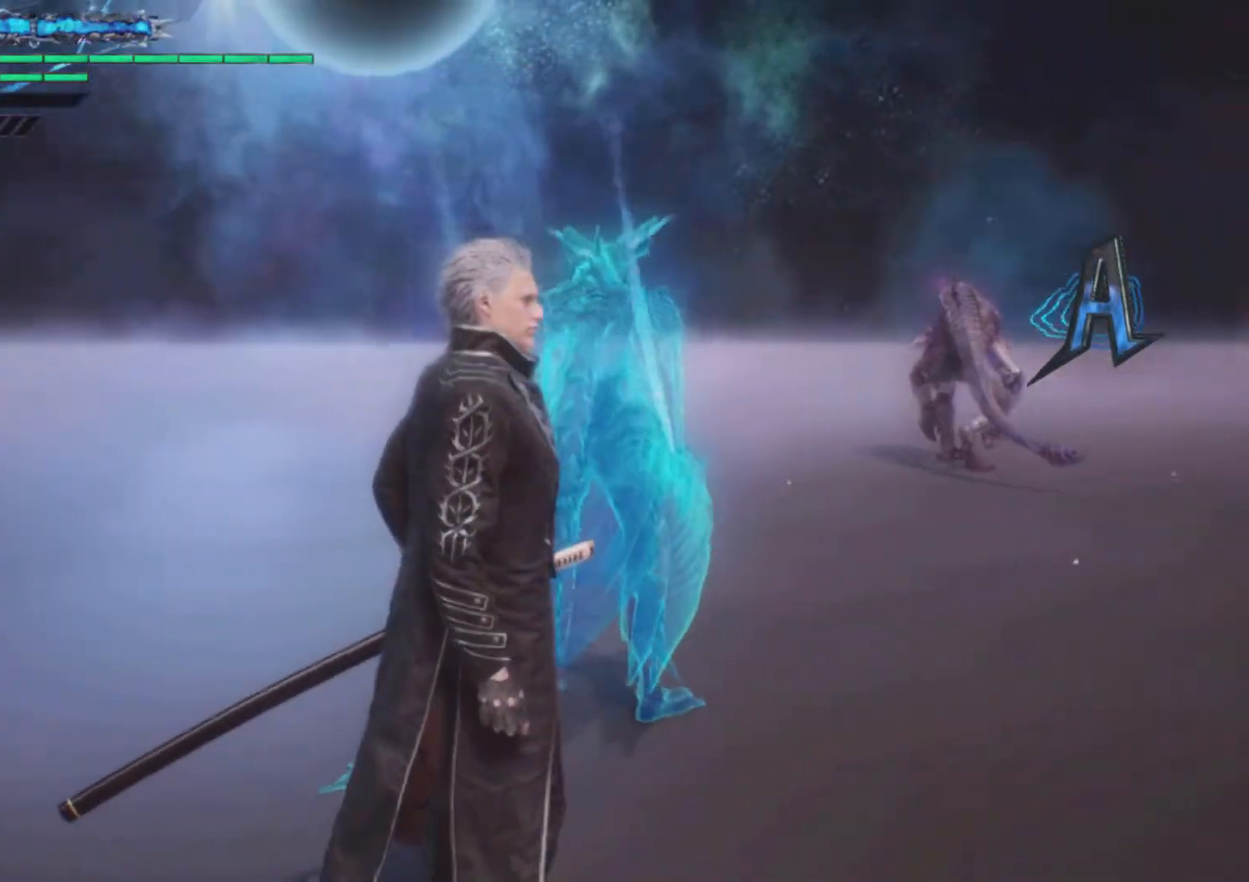
{"dt_ms": 500, "buttons": [], "left_stick": "center", "right_stick": "down-left", "events": []}
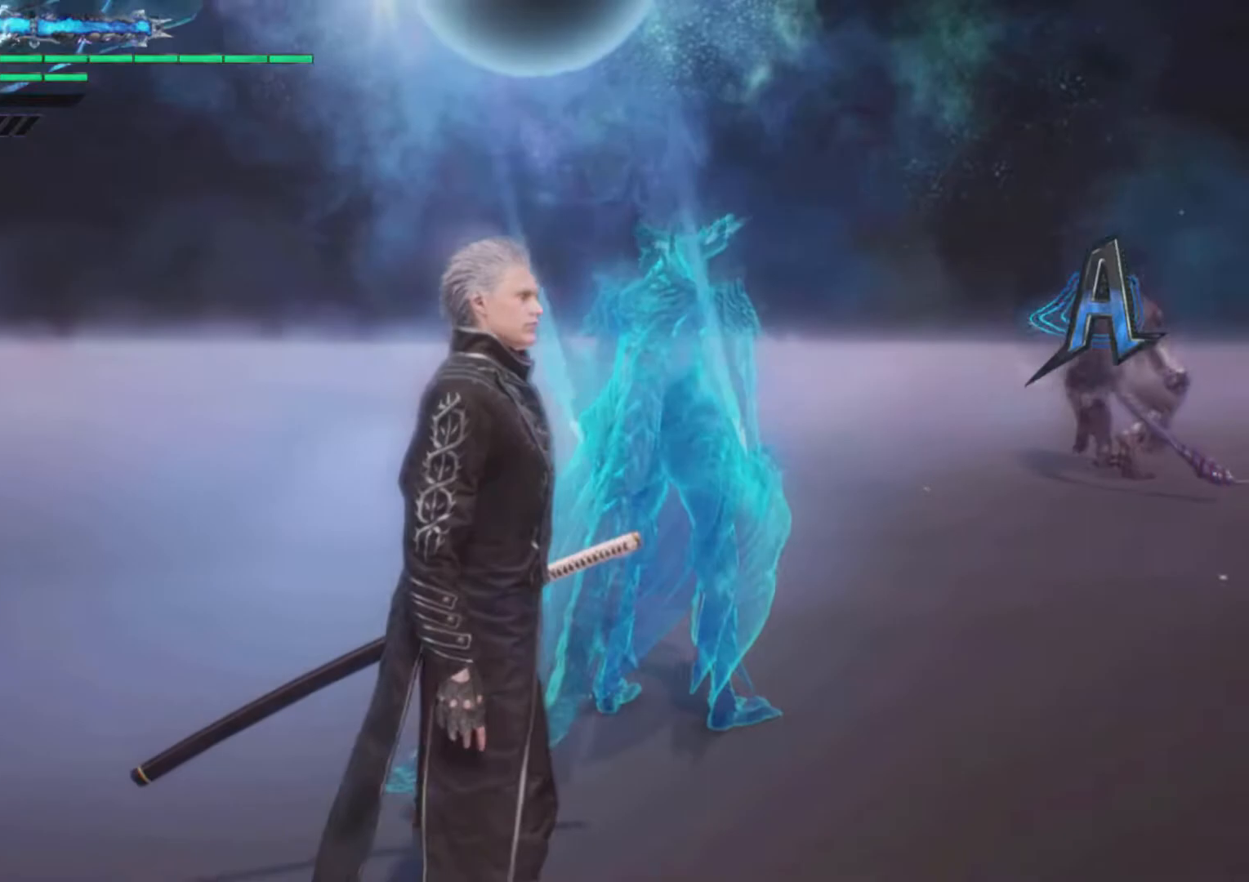
{"dt_ms": 500, "buttons": [], "left_stick": "center", "right_stick": "down-left", "events": []}
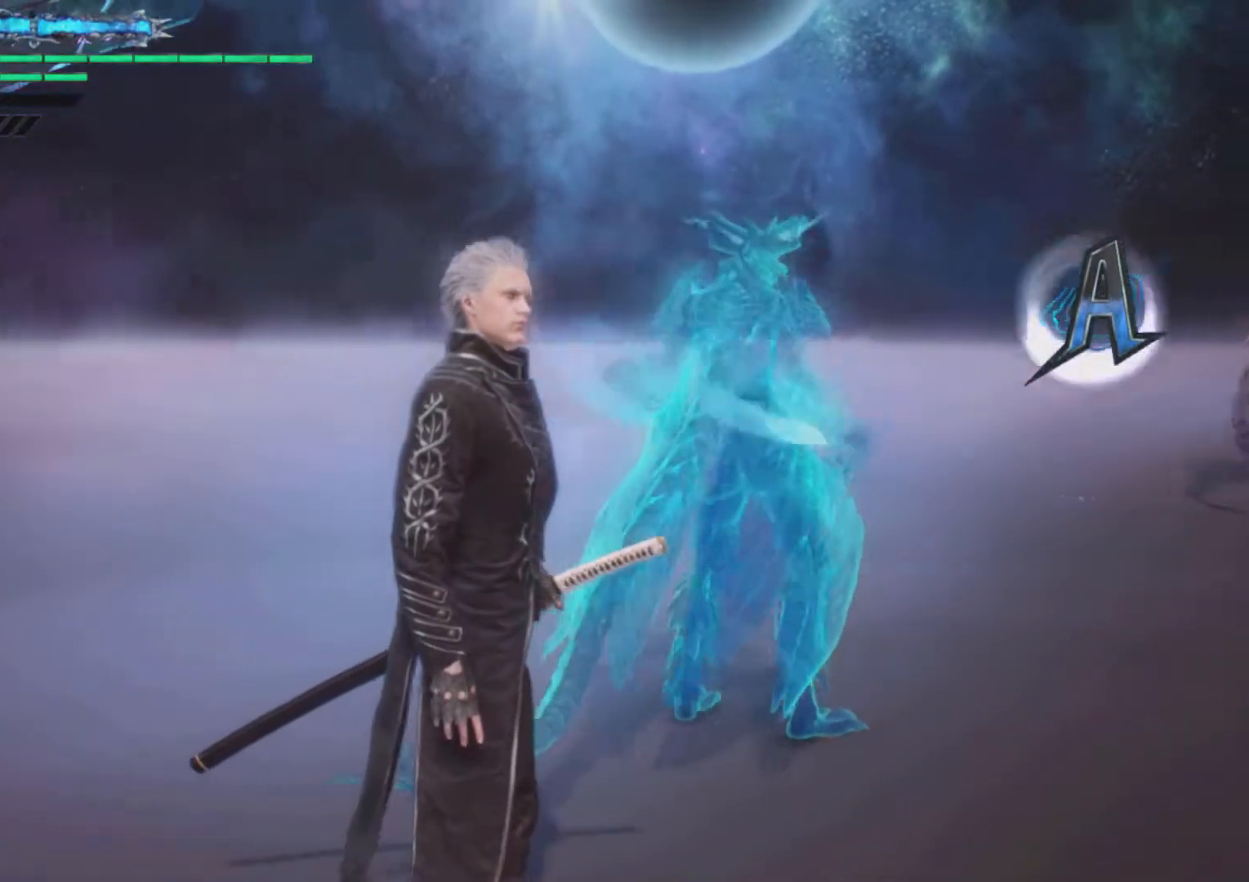
{"dt_ms": 500, "buttons": [], "left_stick": "center", "right_stick": "down-left", "events": []}
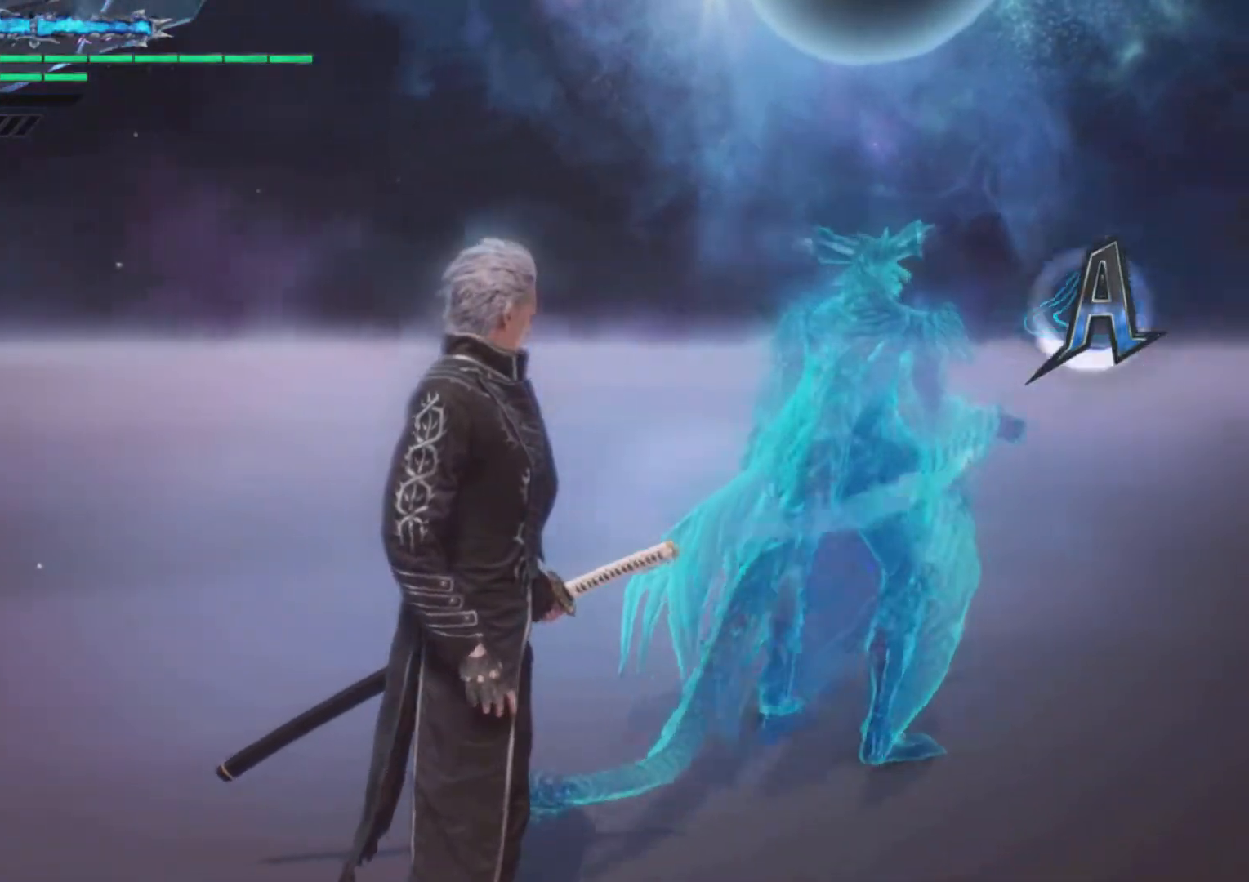
{"dt_ms": 500, "buttons": [], "left_stick": "center", "right_stick": "down-left", "events": []}
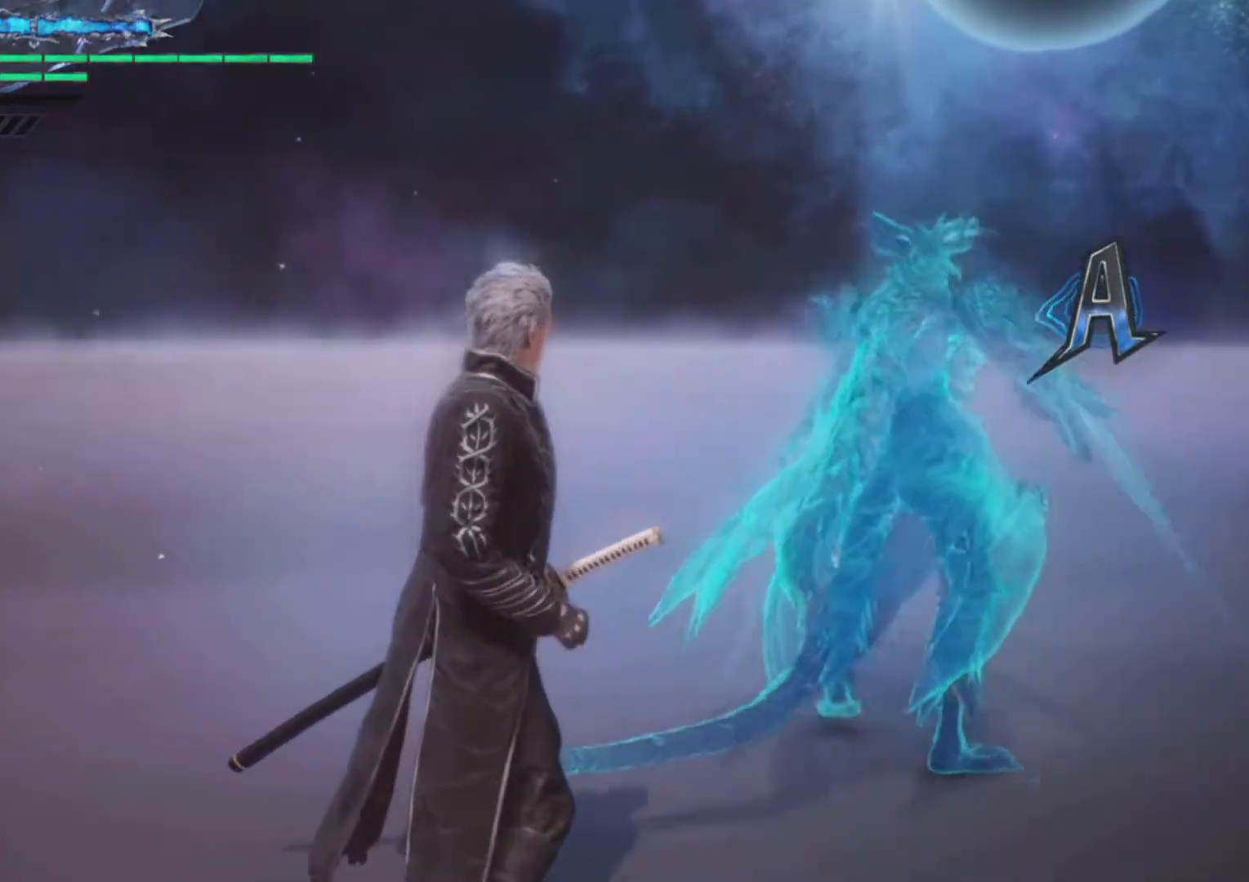
{"dt_ms": 500, "buttons": [], "left_stick": "center", "right_stick": "down-left", "events": []}
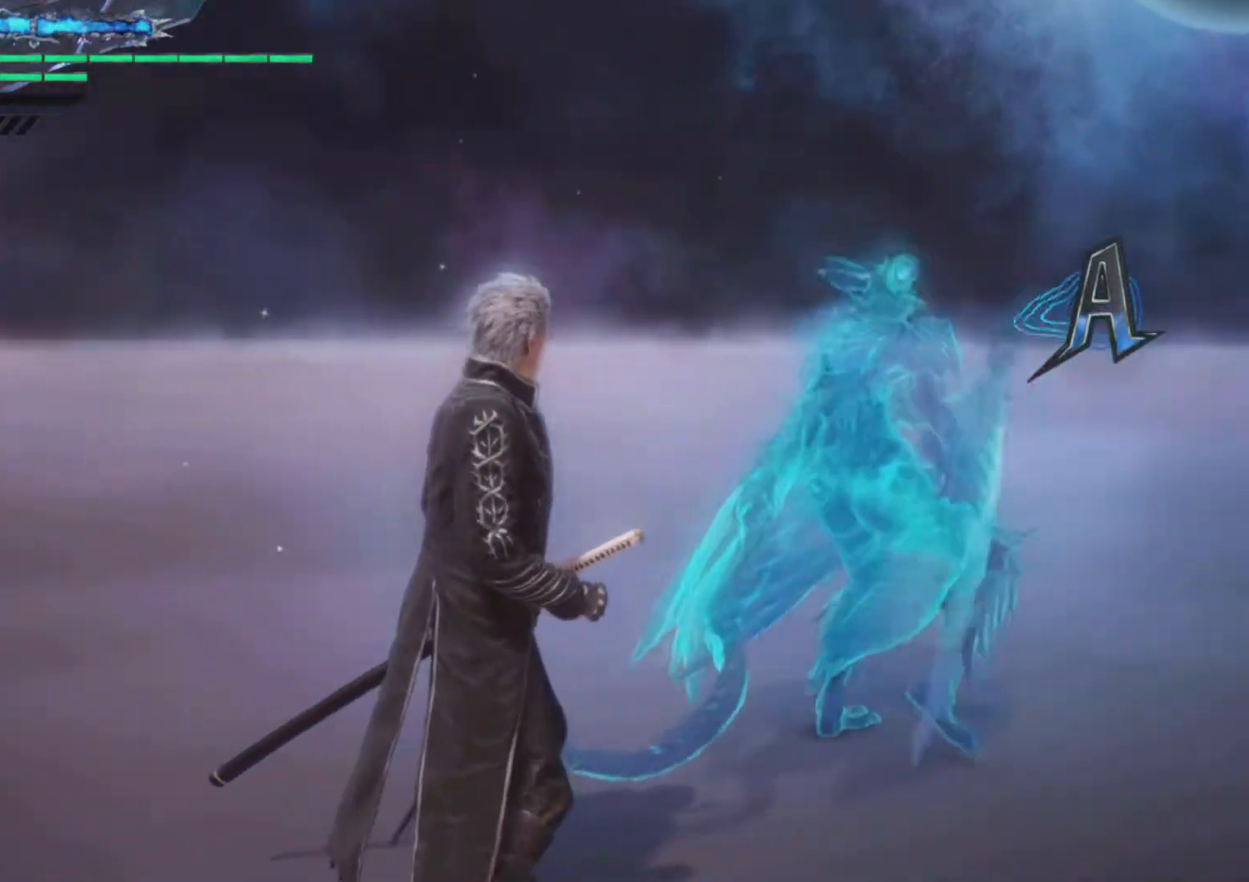
{"dt_ms": 500, "buttons": [], "left_stick": "center", "right_stick": "down-left", "events": []}
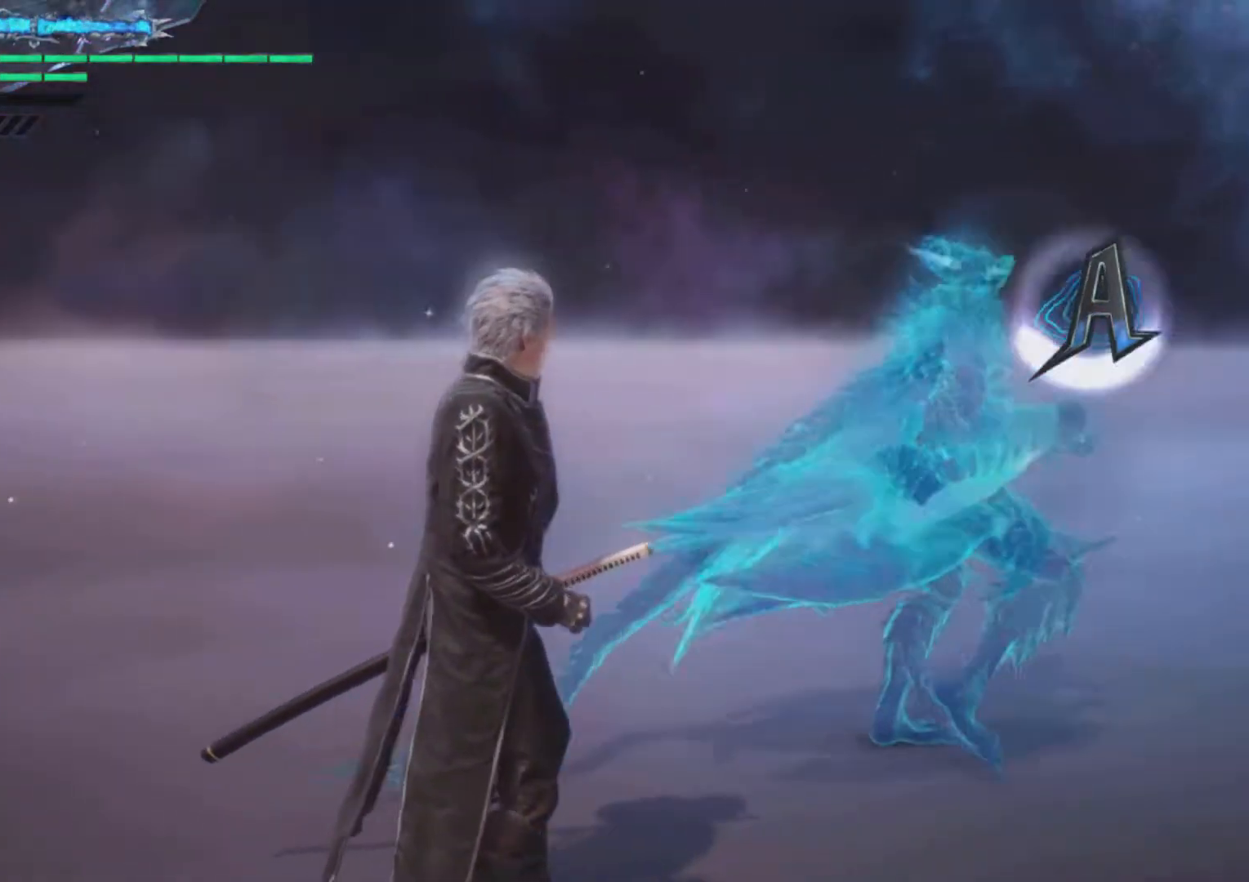
{"dt_ms": 500, "buttons": [], "left_stick": "center", "right_stick": "down-left", "events": []}
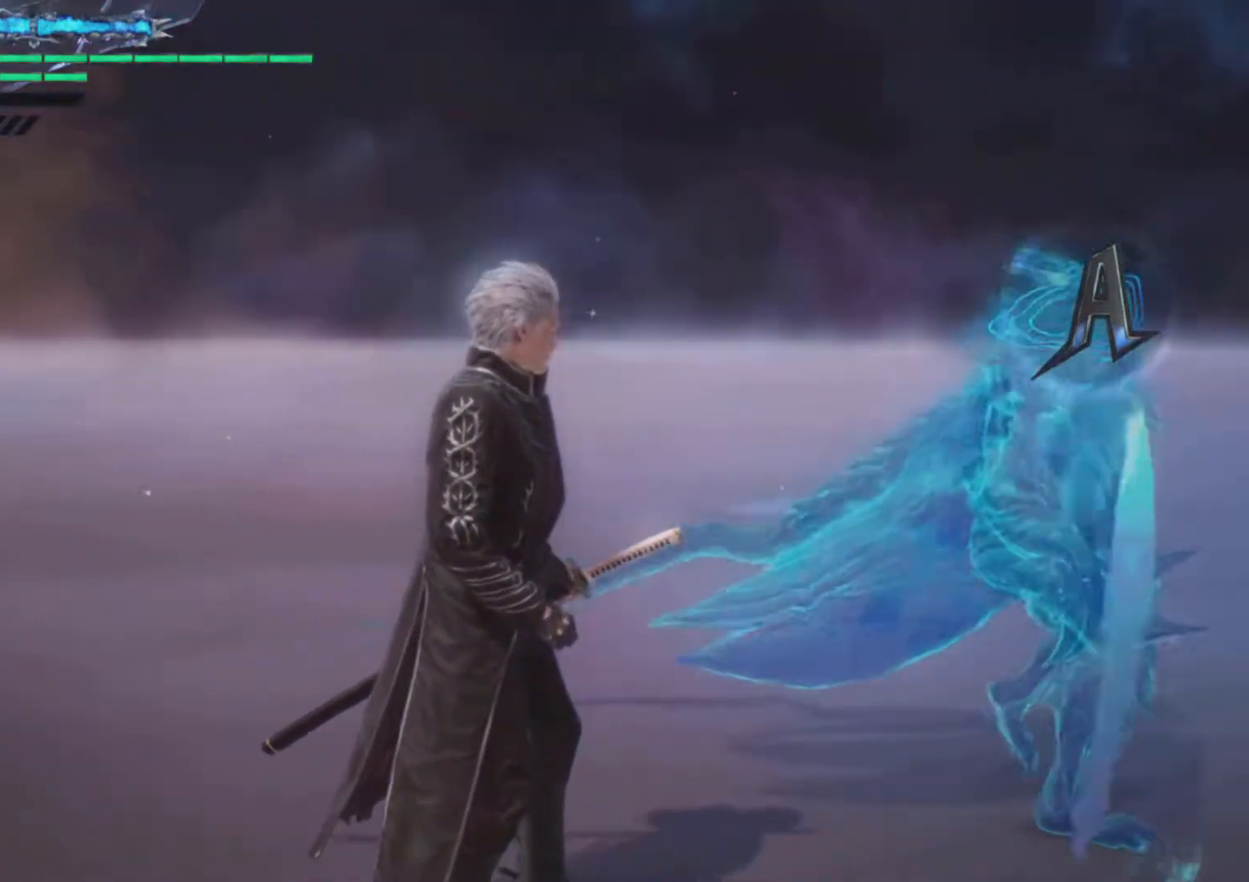
{"dt_ms": 500, "buttons": [], "left_stick": "center", "right_stick": "down-left", "events": []}
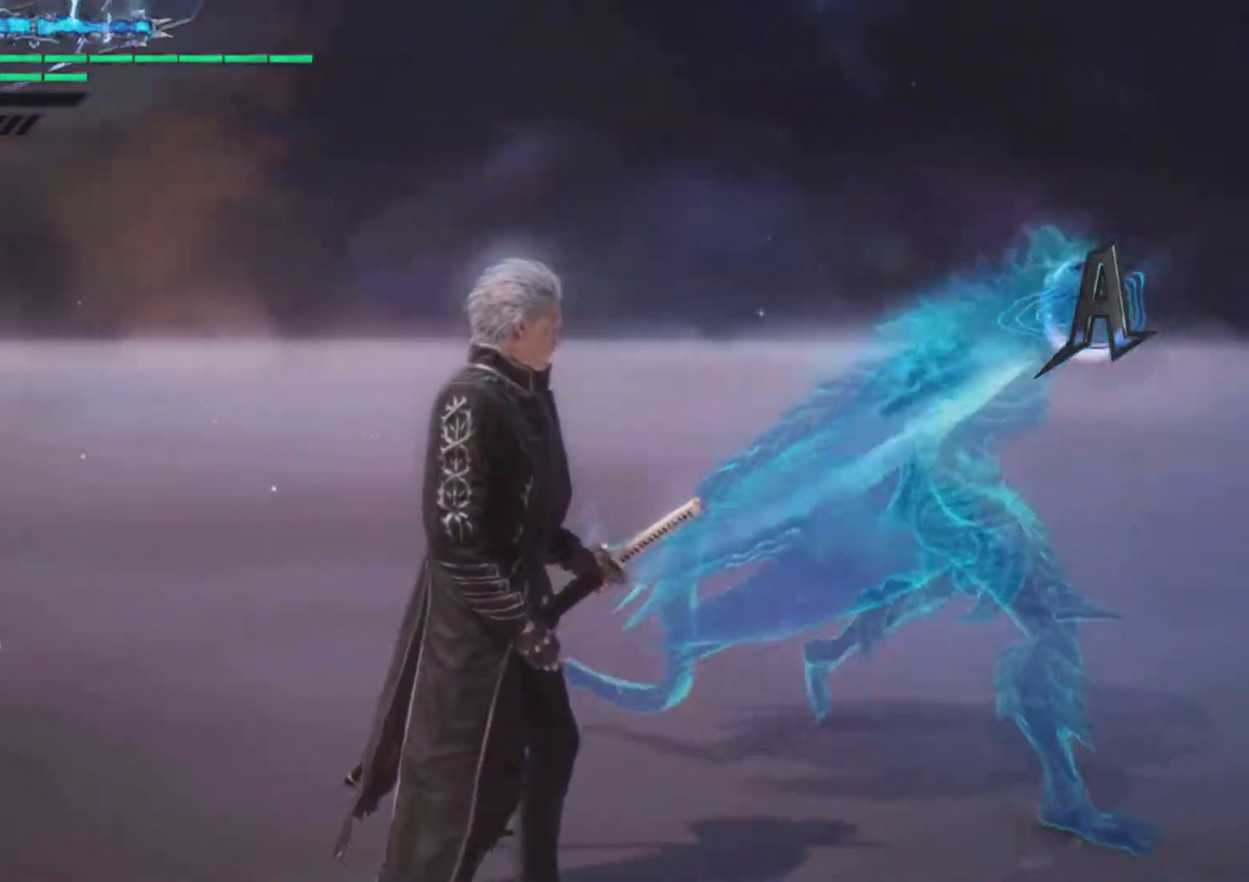
{"dt_ms": 500, "buttons": [], "left_stick": "center", "right_stick": "down-left", "events": []}
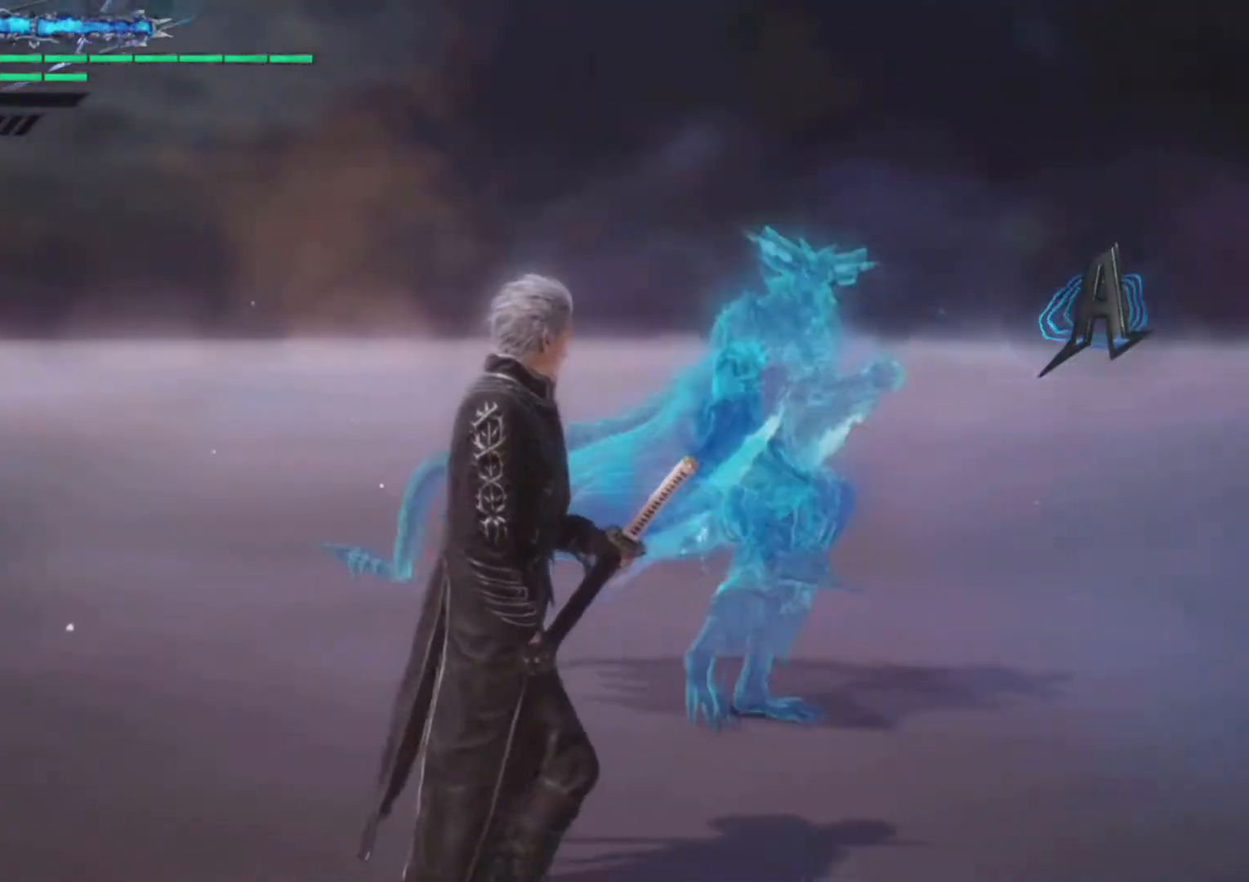
{"dt_ms": 500, "buttons": [], "left_stick": "center", "right_stick": "down-left", "events": []}
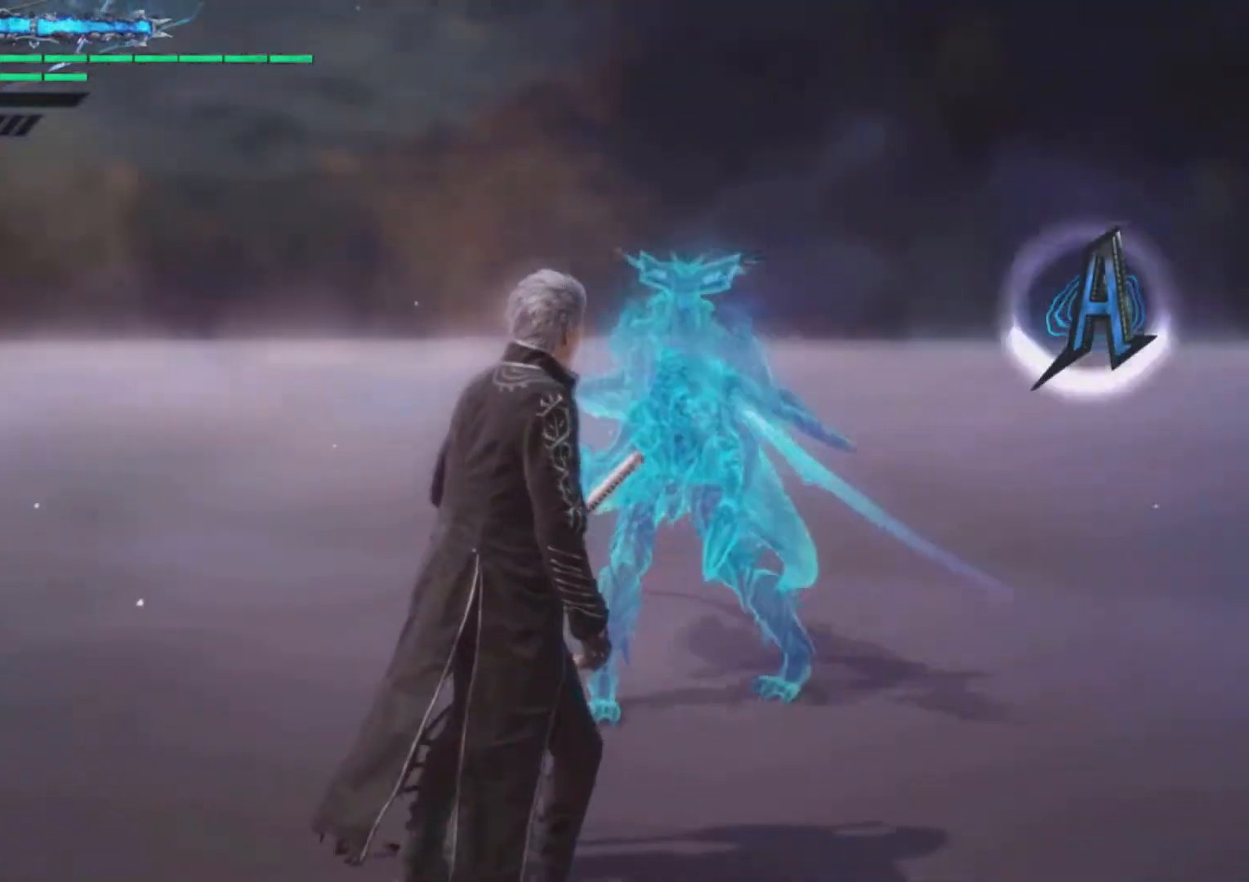
{"dt_ms": 500, "buttons": [], "left_stick": "center", "right_stick": "down-left", "events": []}
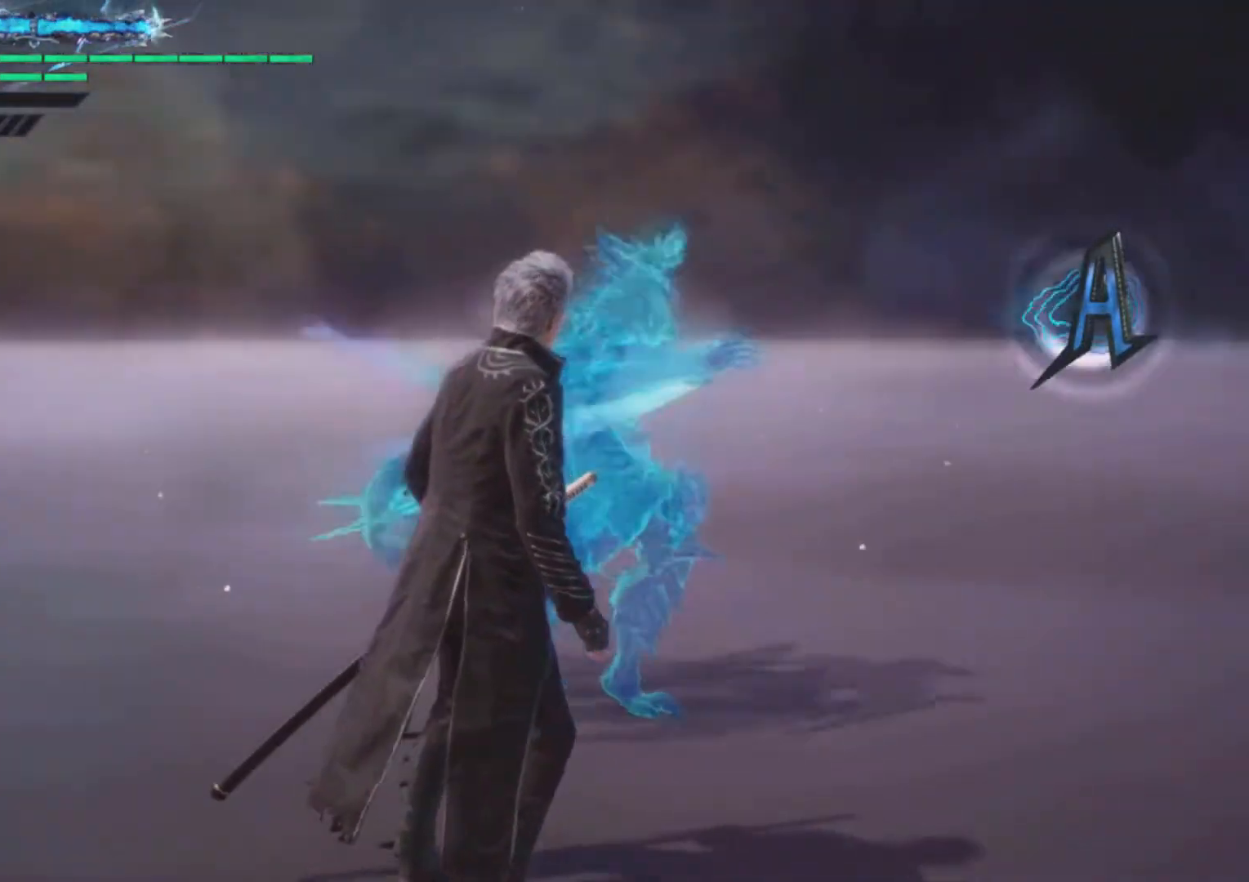
{"dt_ms": 500, "buttons": [], "left_stick": "center", "right_stick": "down-left", "events": []}
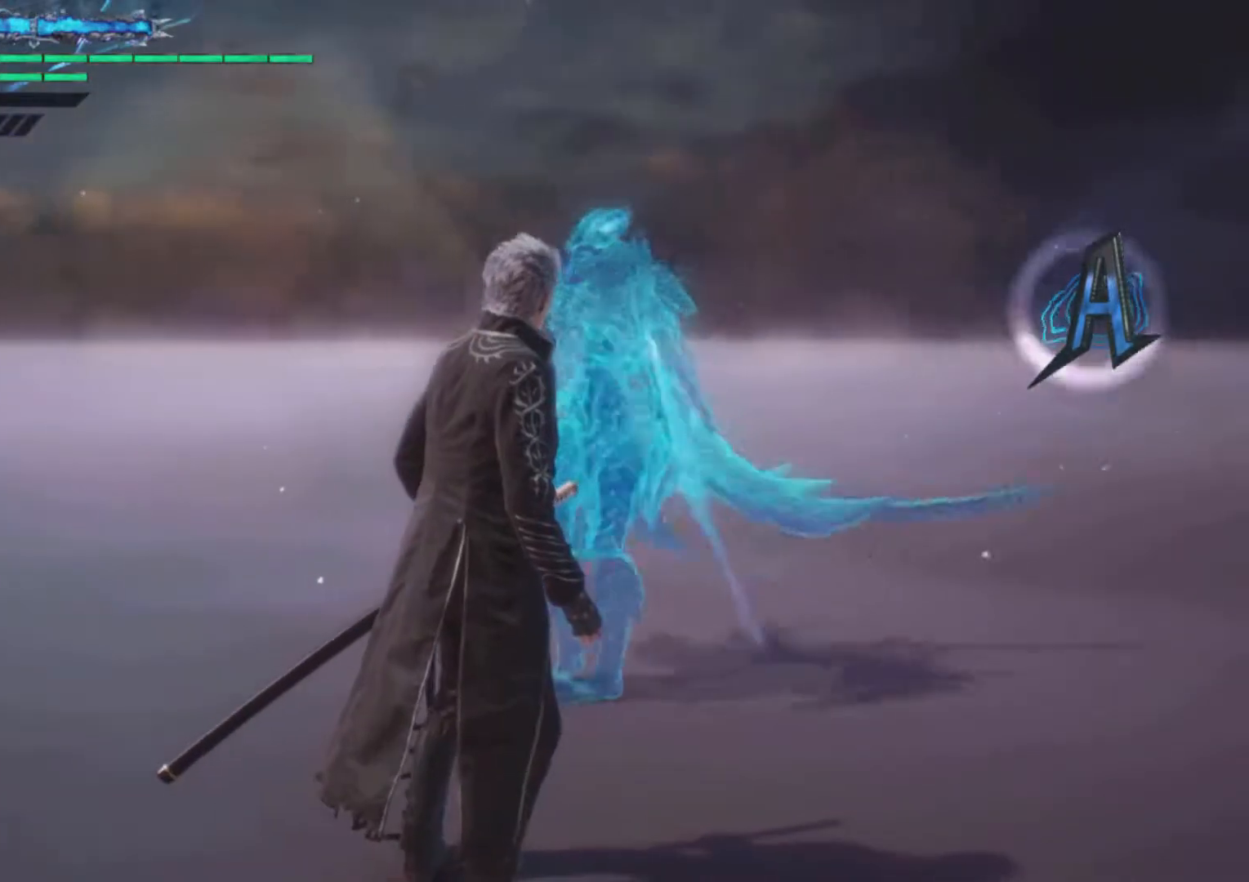
{"dt_ms": 500, "buttons": [], "left_stick": "center", "right_stick": "down-left", "events": []}
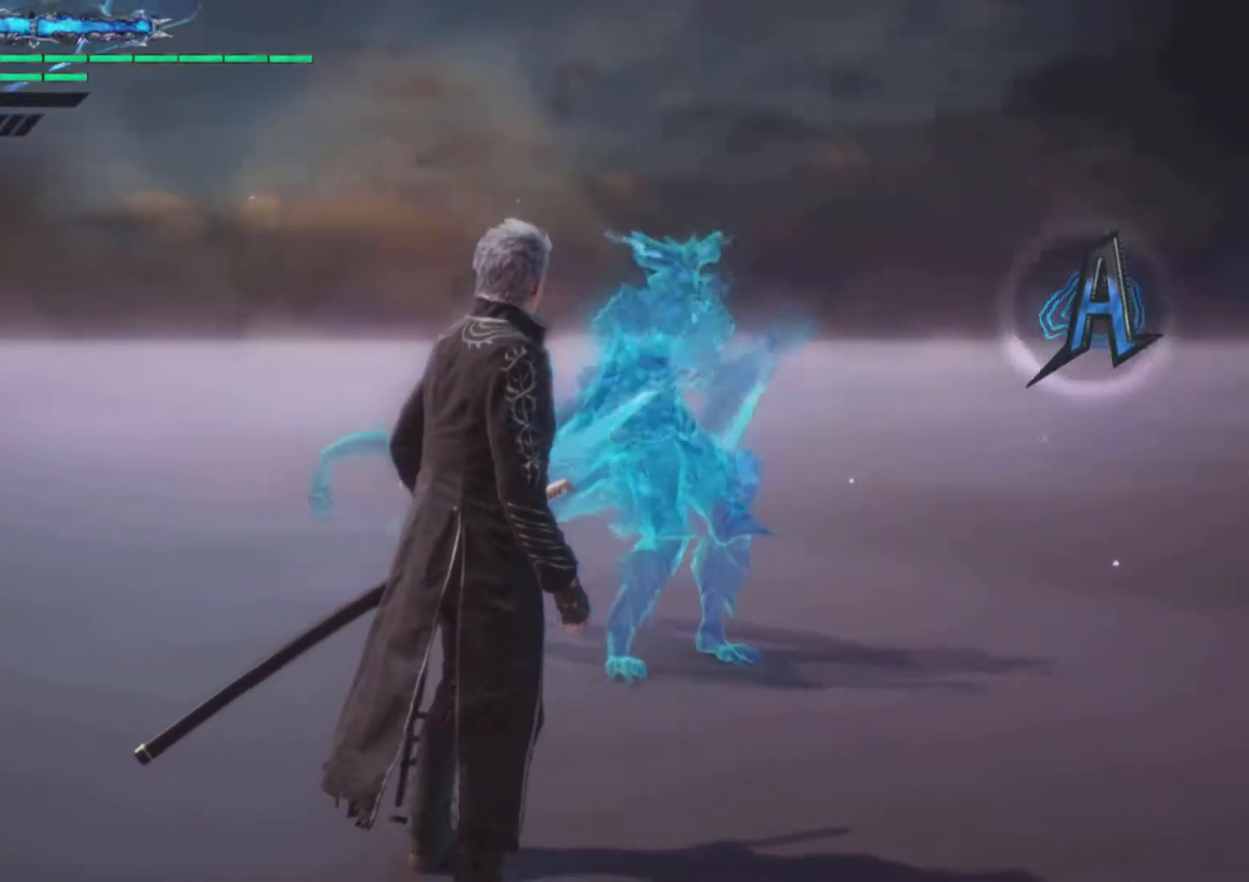
{"dt_ms": 500, "buttons": [], "left_stick": "center", "right_stick": "down-left", "events": []}
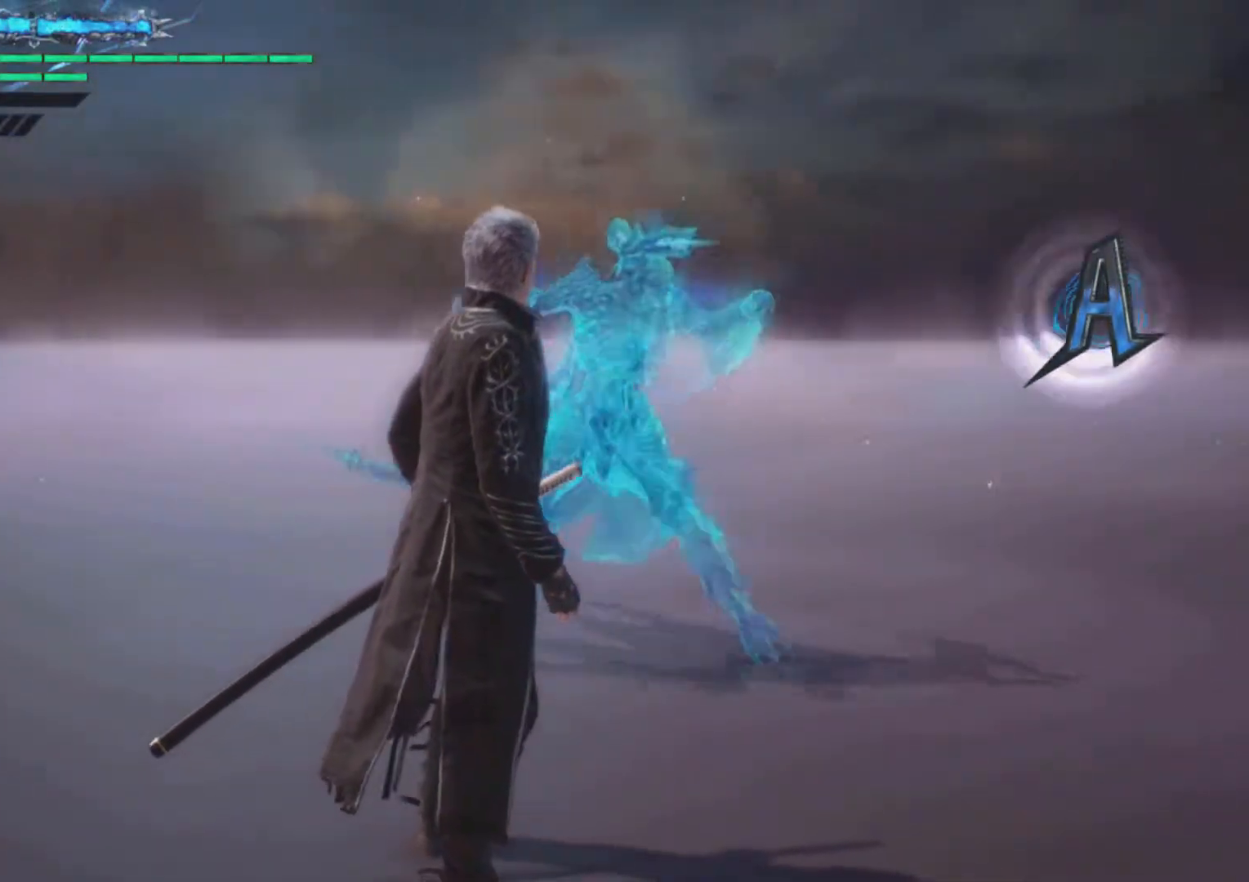
{"dt_ms": 500, "buttons": [], "left_stick": "center", "right_stick": "down-left", "events": []}